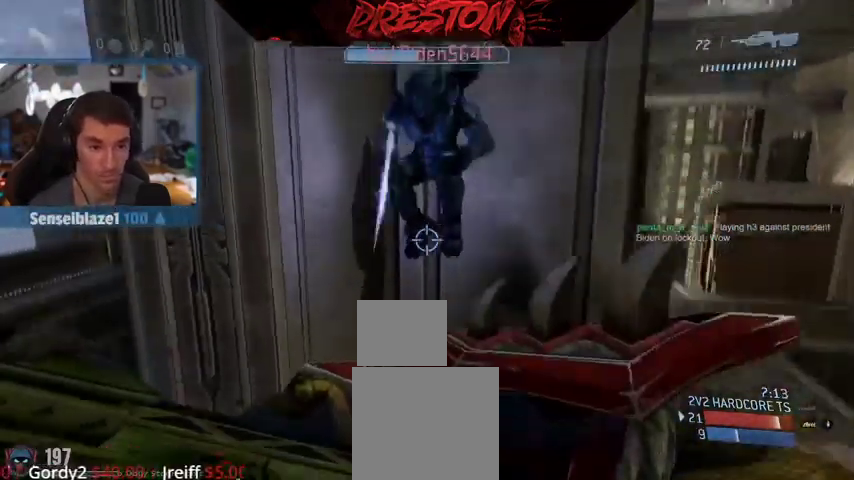
Gameplay with a controller (Xbox layout); each line is a JSON object with the inputs held at the frame after it. "events" lists button and stick changes between this image and that frame as [ms after this image, input, new state], when the widget could be followed in between. Not read: SELECT START.
{"buttons": [], "left_stick": "center", "right_stick": "center"}
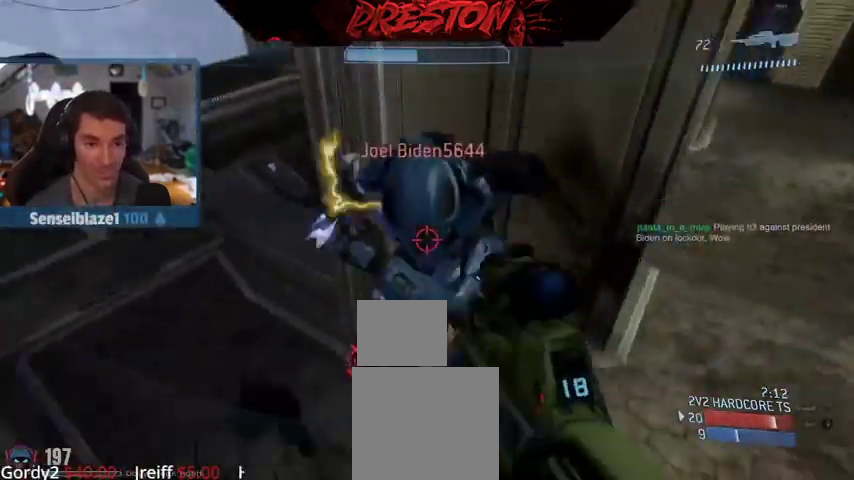
{"buttons": ["R1"], "left_stick": "up-right", "right_stick": "up"}
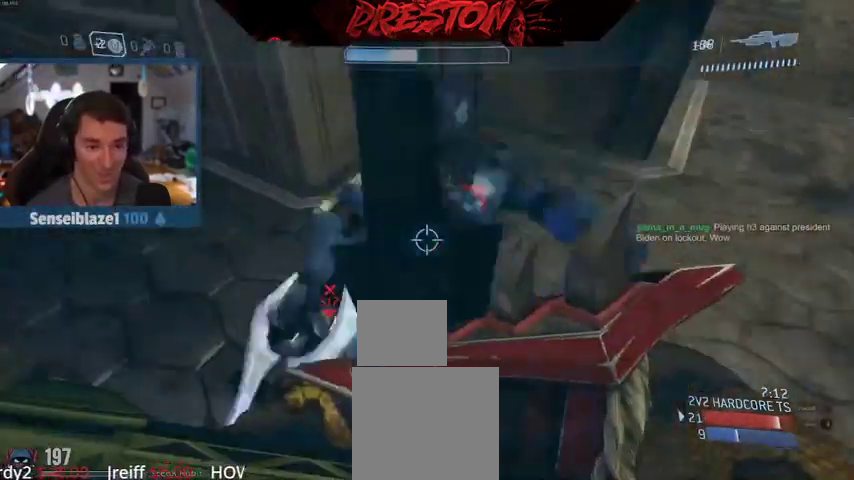
{"buttons": ["B"], "left_stick": "up", "right_stick": "left"}
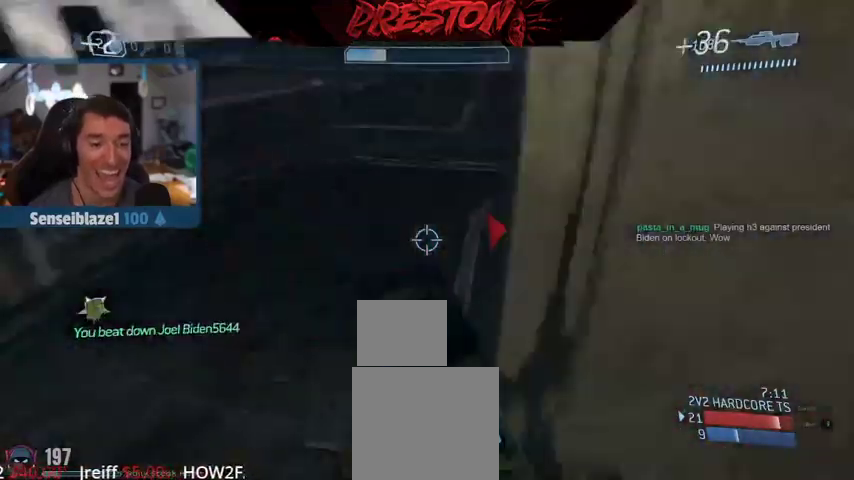
{"buttons": [], "left_stick": "up", "right_stick": "center", "events": [[200, "right_stick", "right"], [233, "B", "up"], [400, "right_stick", "center"]]}